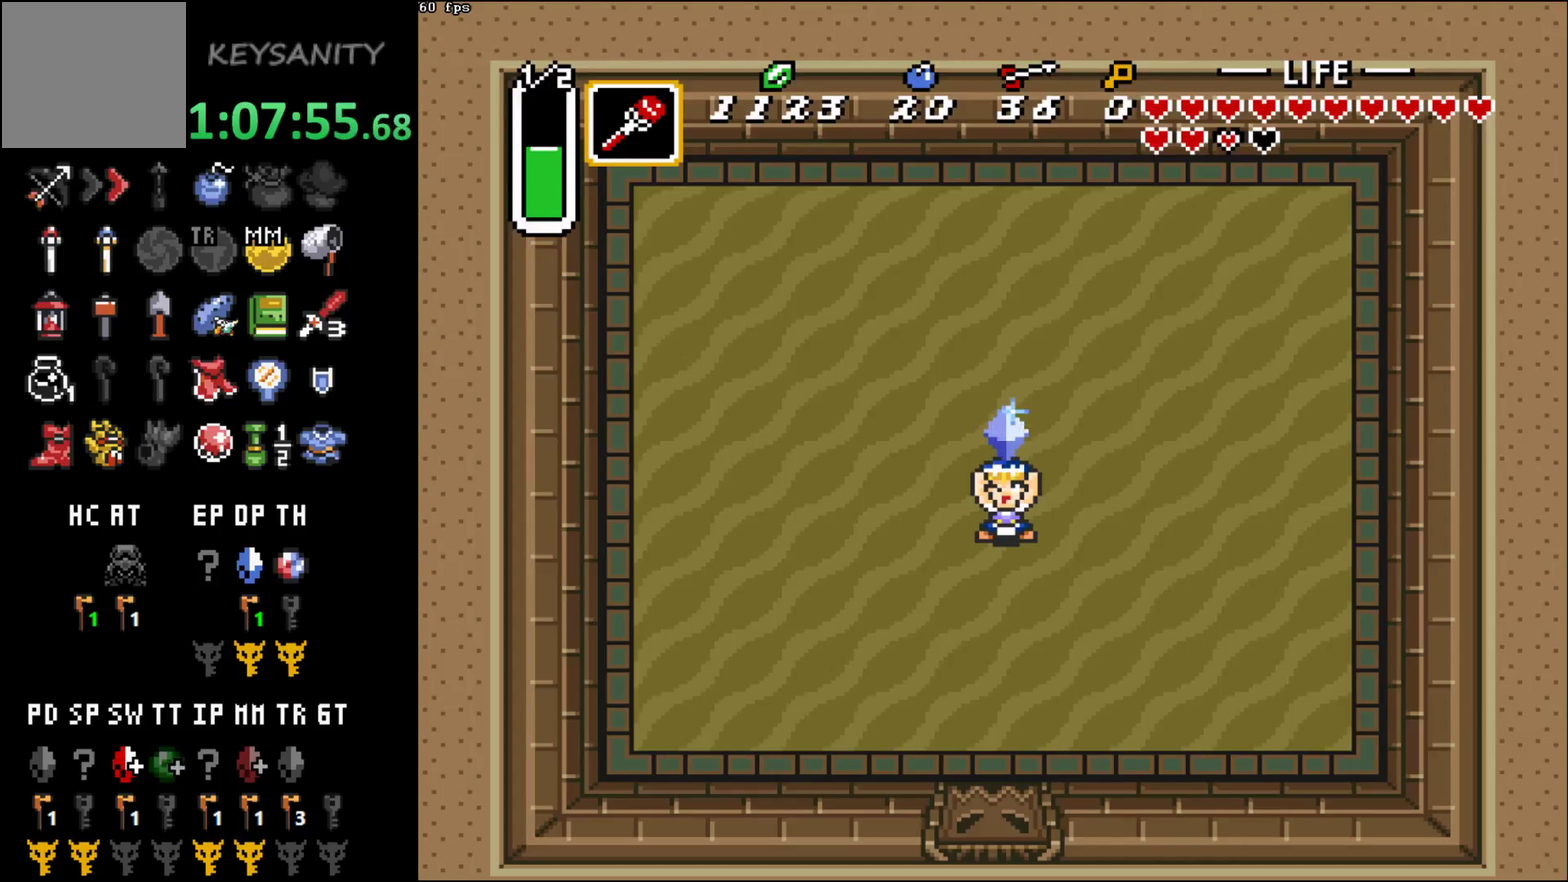
Gameplay with a controller (Xbox layout); each line is a JSON object with the inputs held at the frame after it. "events" lists button and stick changes between this image and that frame as [ms after this image, input, new state], when the widget could be followed in between. This overlay highlights the sticks when they move; stick clicks (L3 R3) are not distinguishable. Not read: L3 R3 right_stick.
{"buttons": ["B"], "left_stick": "center", "events": [[300, "B", "down"], [367, "B", "up"], [483, "B", "down"]]}
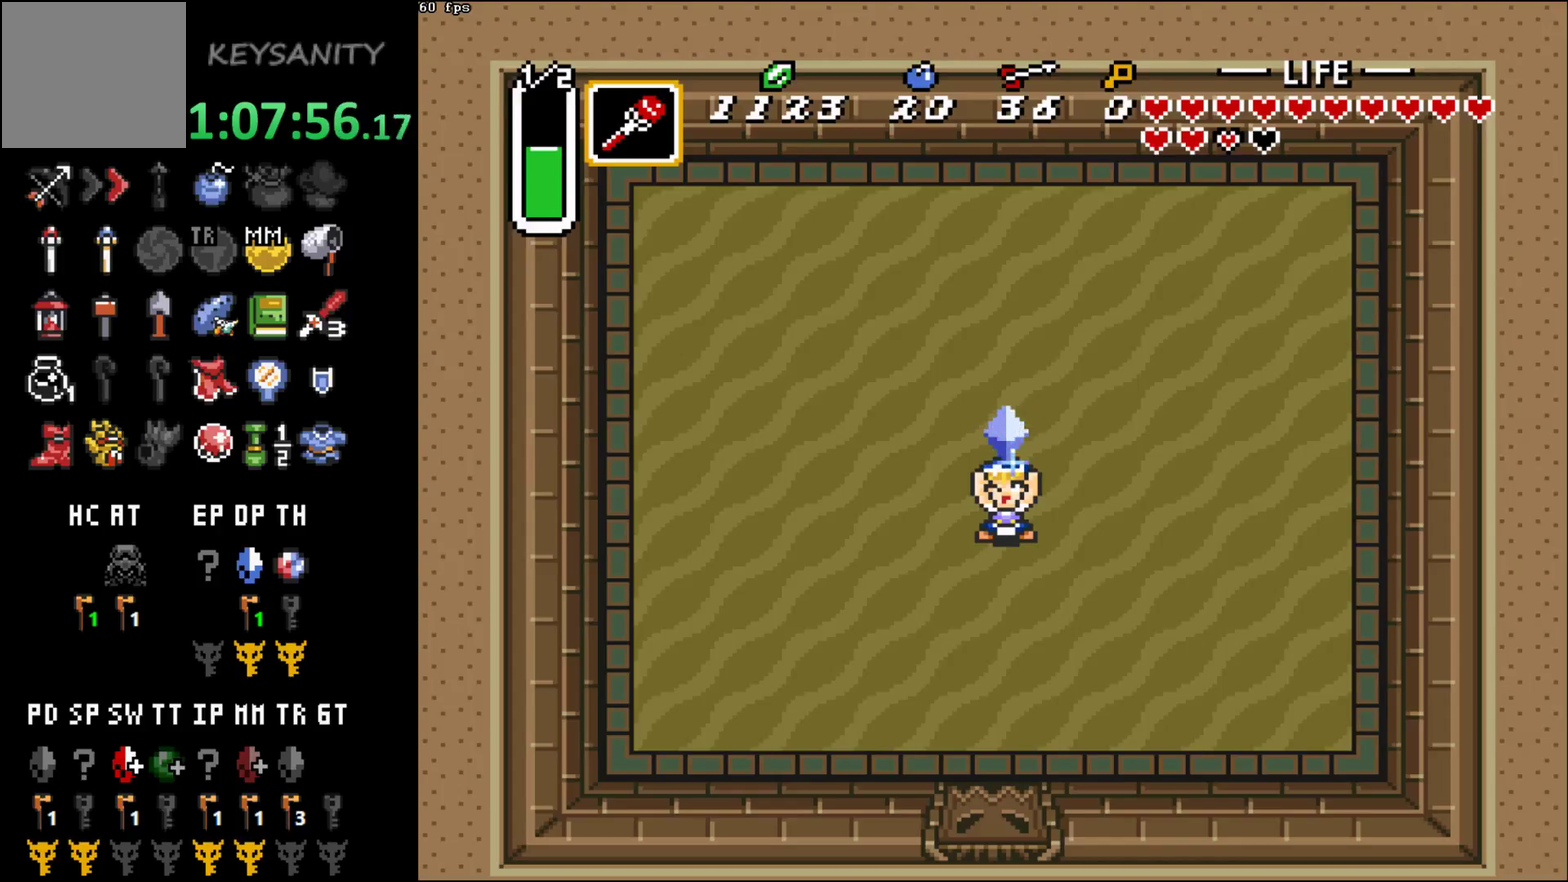
{"buttons": ["B"], "left_stick": "center", "events": [[50, "B", "up"], [150, "B", "down"], [217, "B", "up"], [300, "B", "down"], [367, "B", "up"], [433, "B", "down"]]}
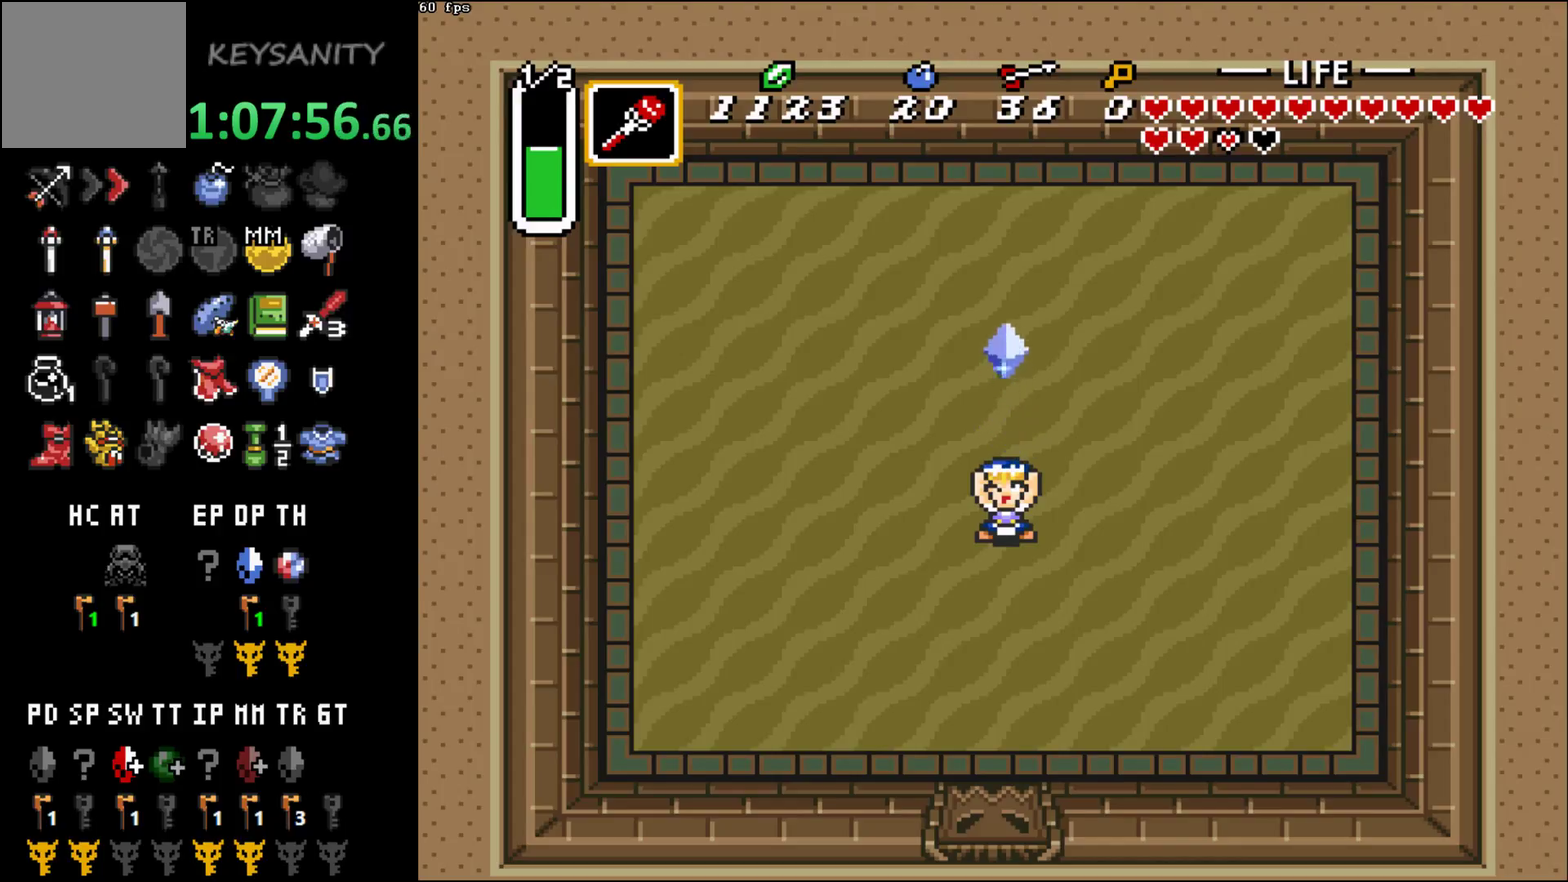
{"buttons": [], "left_stick": "center", "events": [[17, "B", "up"], [83, "B", "down"], [133, "B", "up"], [233, "B", "down"], [300, "B", "up"], [400, "B", "down"], [450, "B", "up"]]}
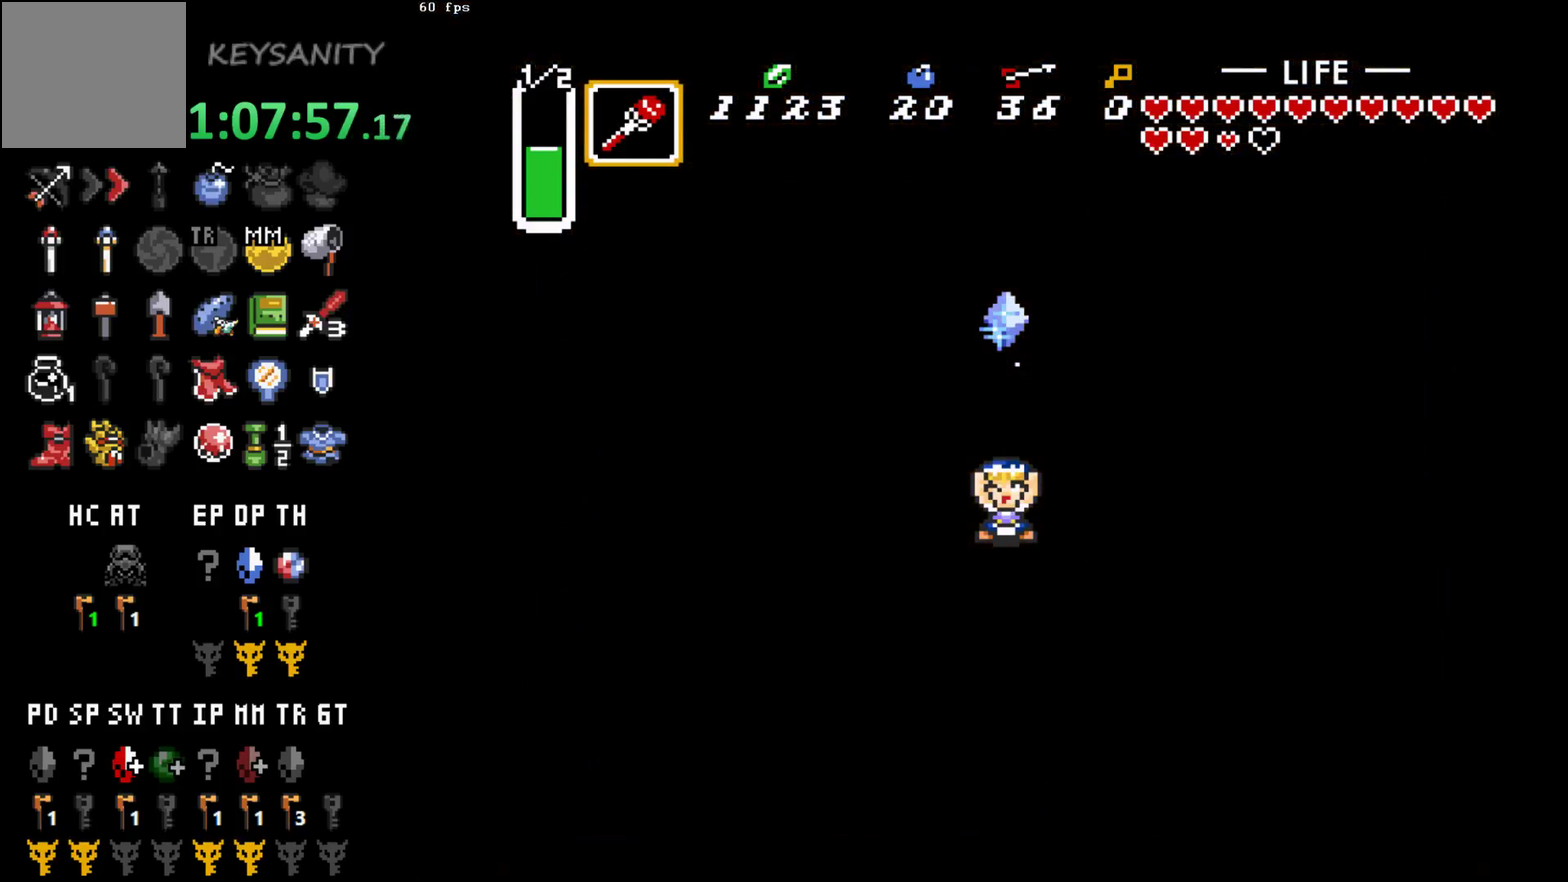
{"buttons": ["B"], "left_stick": "center", "events": [[17, "B", "down"], [83, "B", "up"], [167, "B", "down"], [233, "B", "up"], [450, "B", "down"]]}
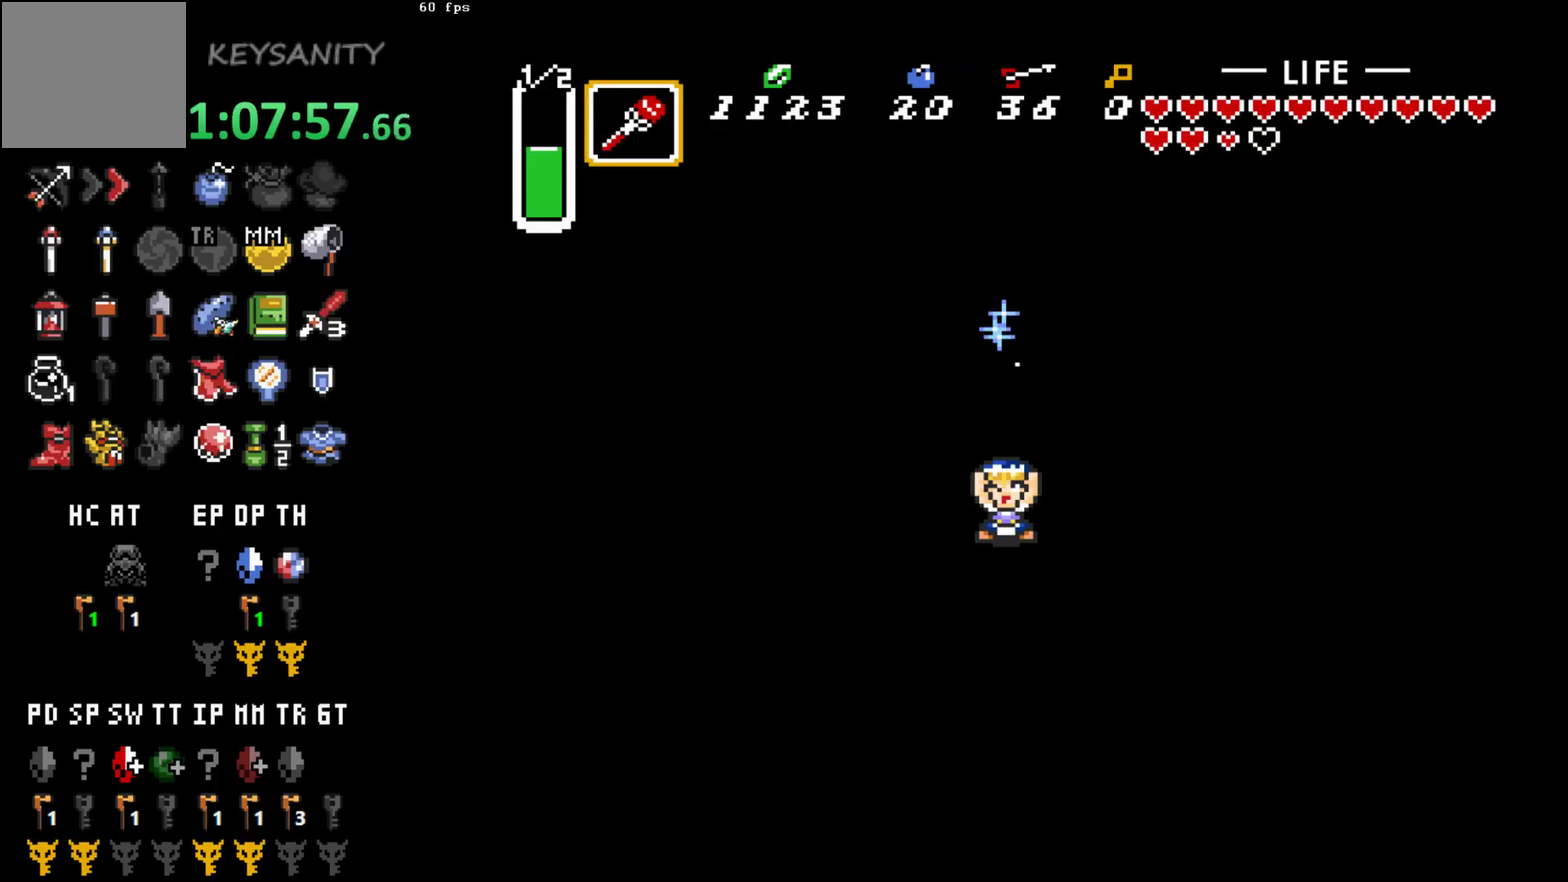
{"buttons": [], "left_stick": "center", "events": [[17, "B", "up"]]}
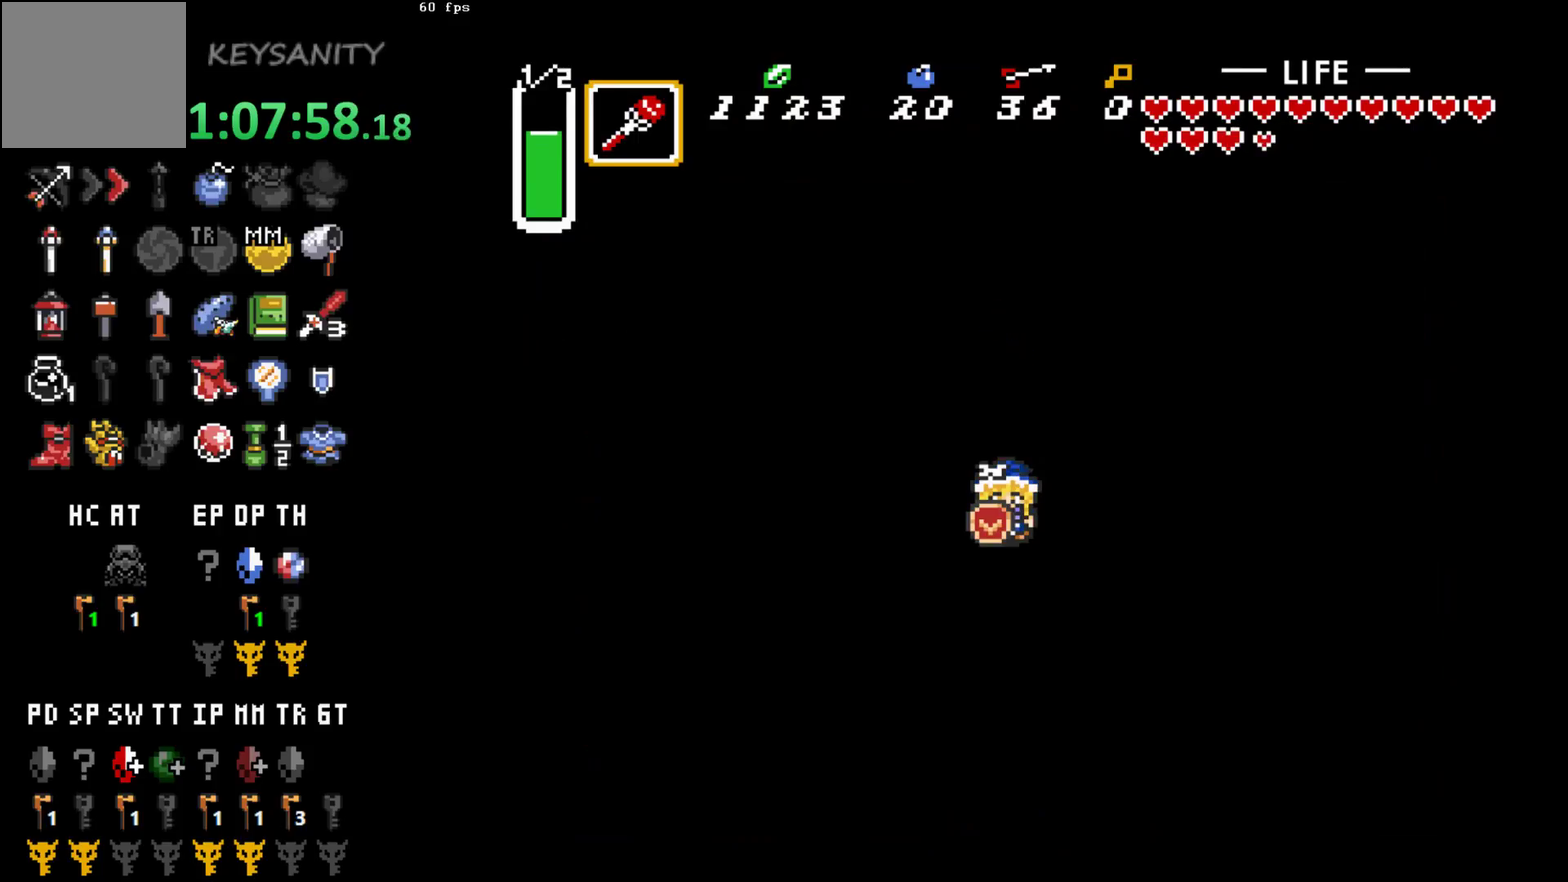
{"buttons": [], "left_stick": "center", "events": []}
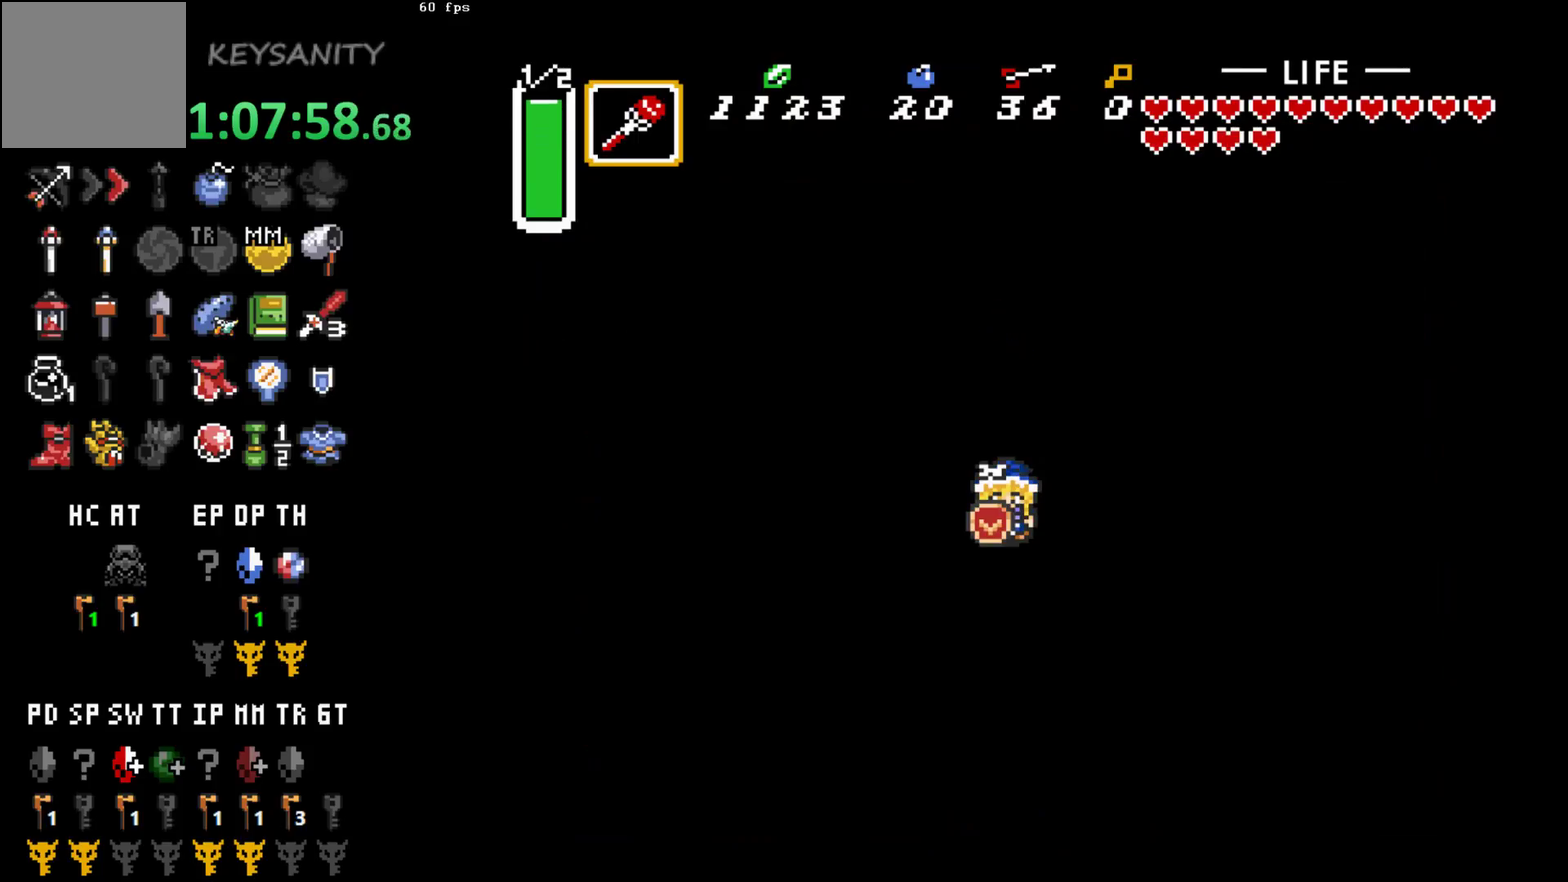
{"buttons": [], "left_stick": "center", "events": []}
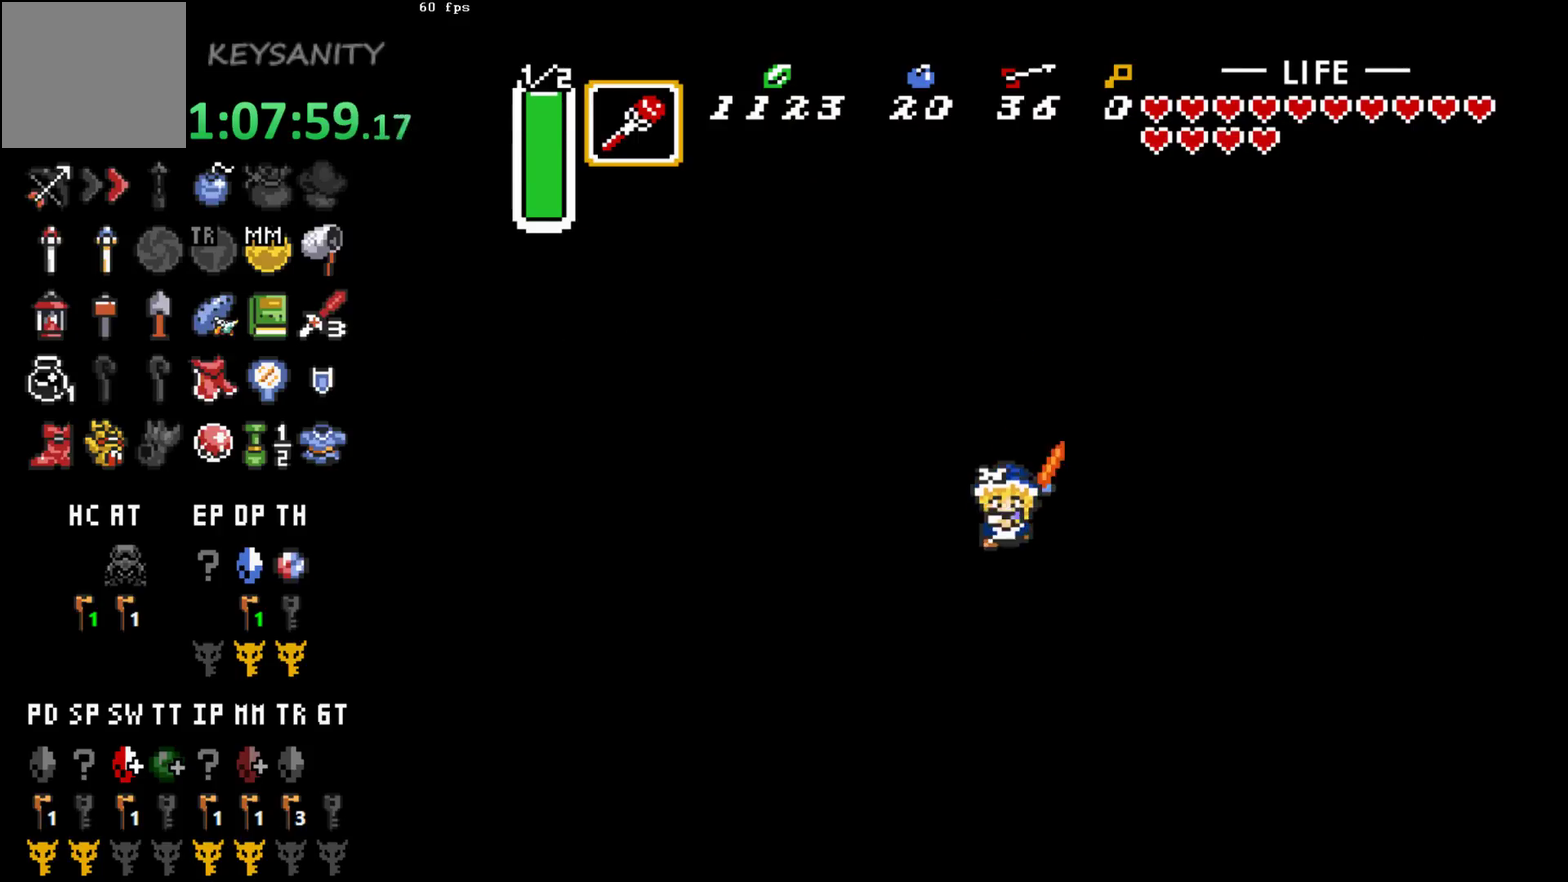
{"buttons": [], "left_stick": "center", "events": []}
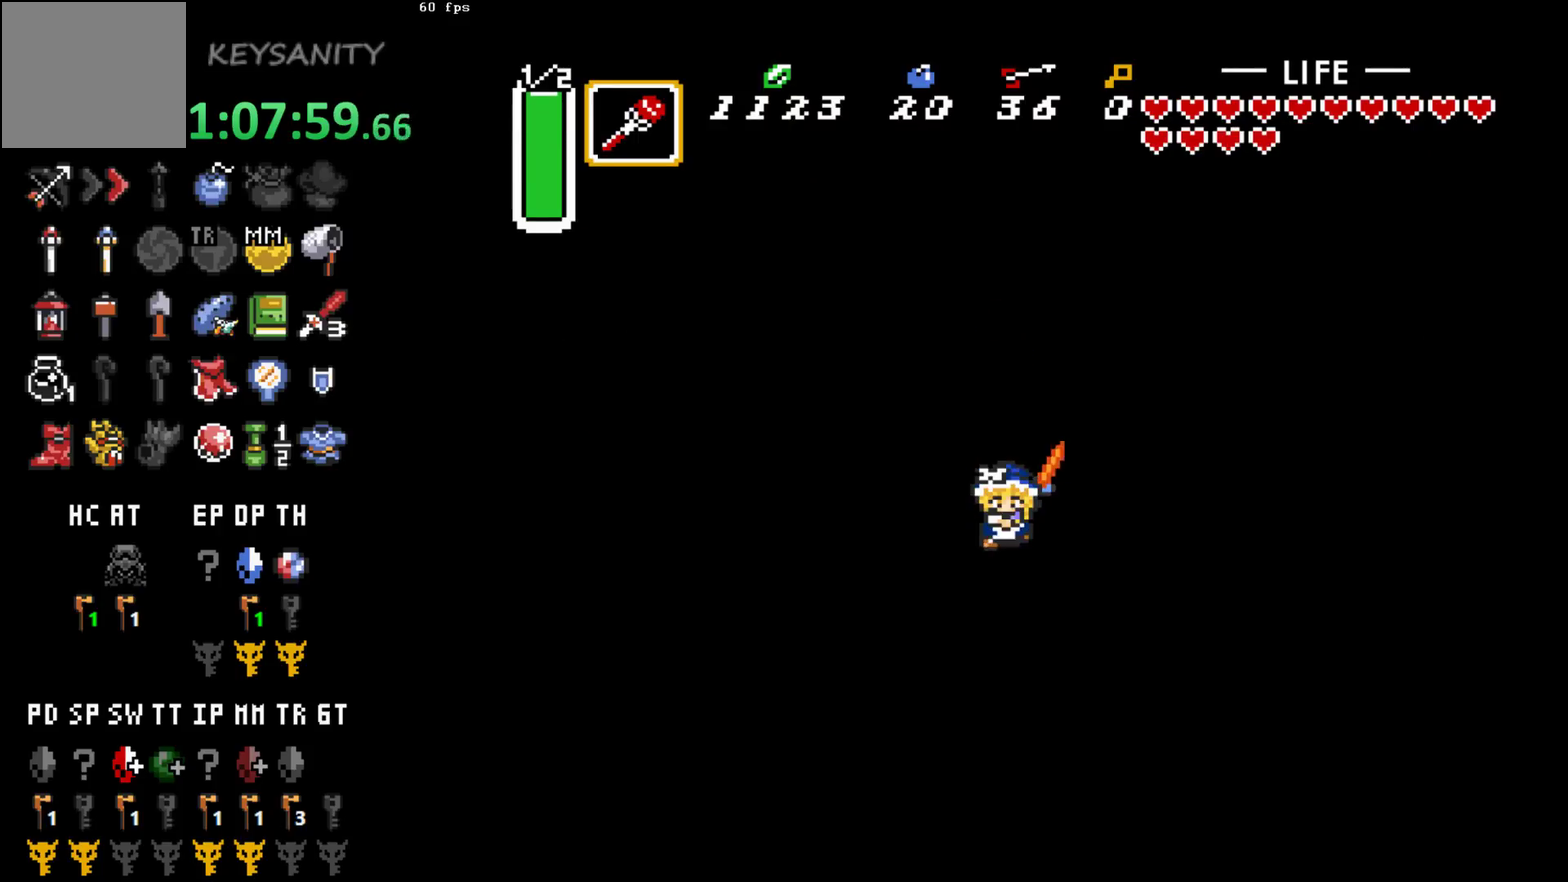
{"buttons": [], "left_stick": "center", "events": []}
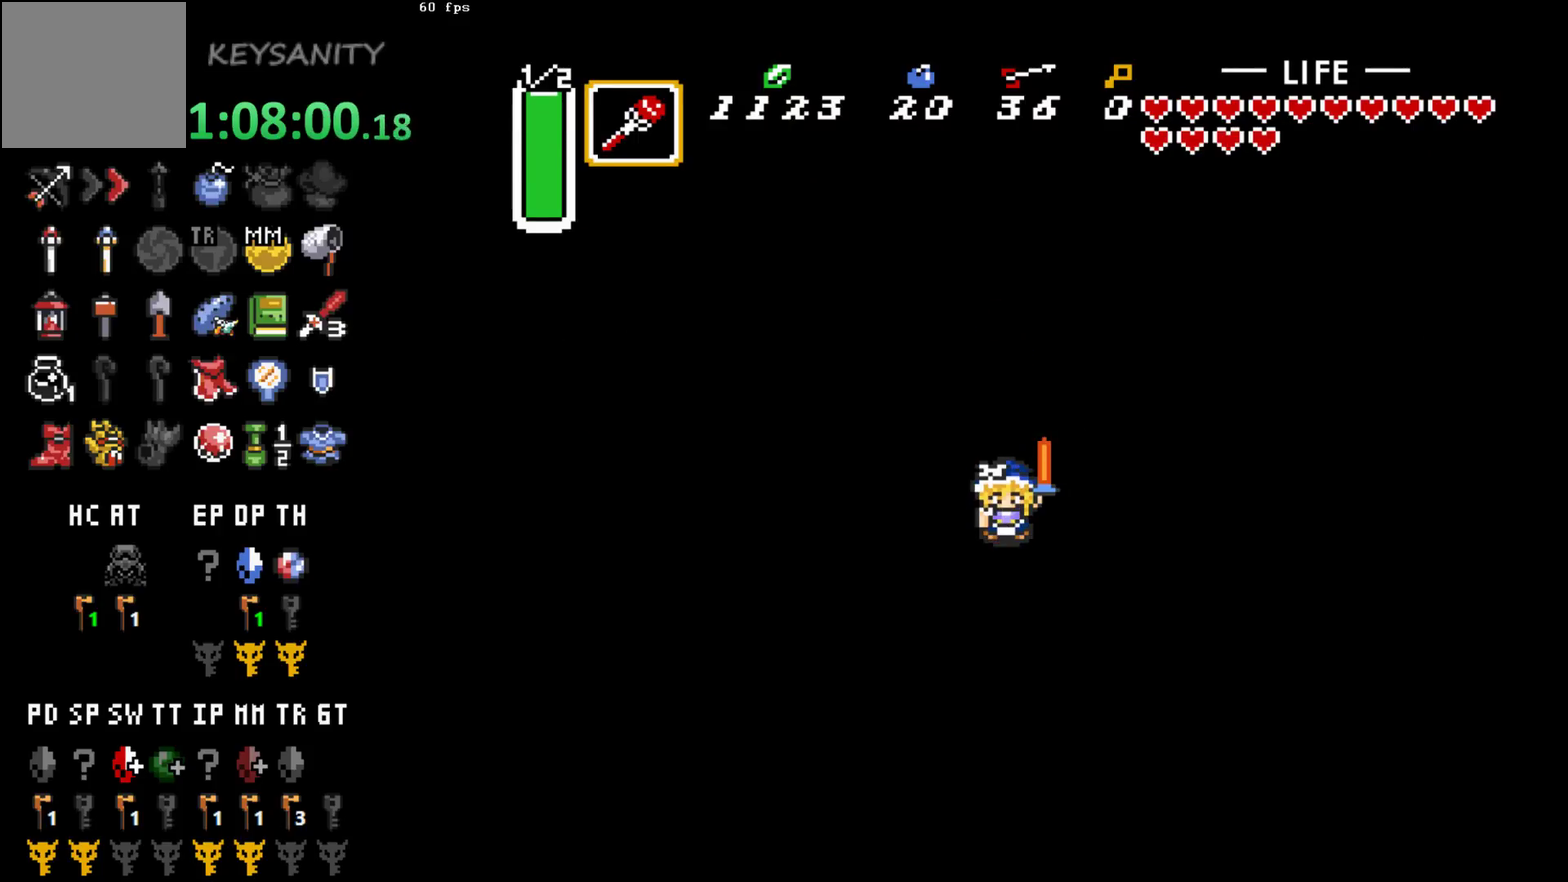
{"buttons": [], "left_stick": "center", "events": []}
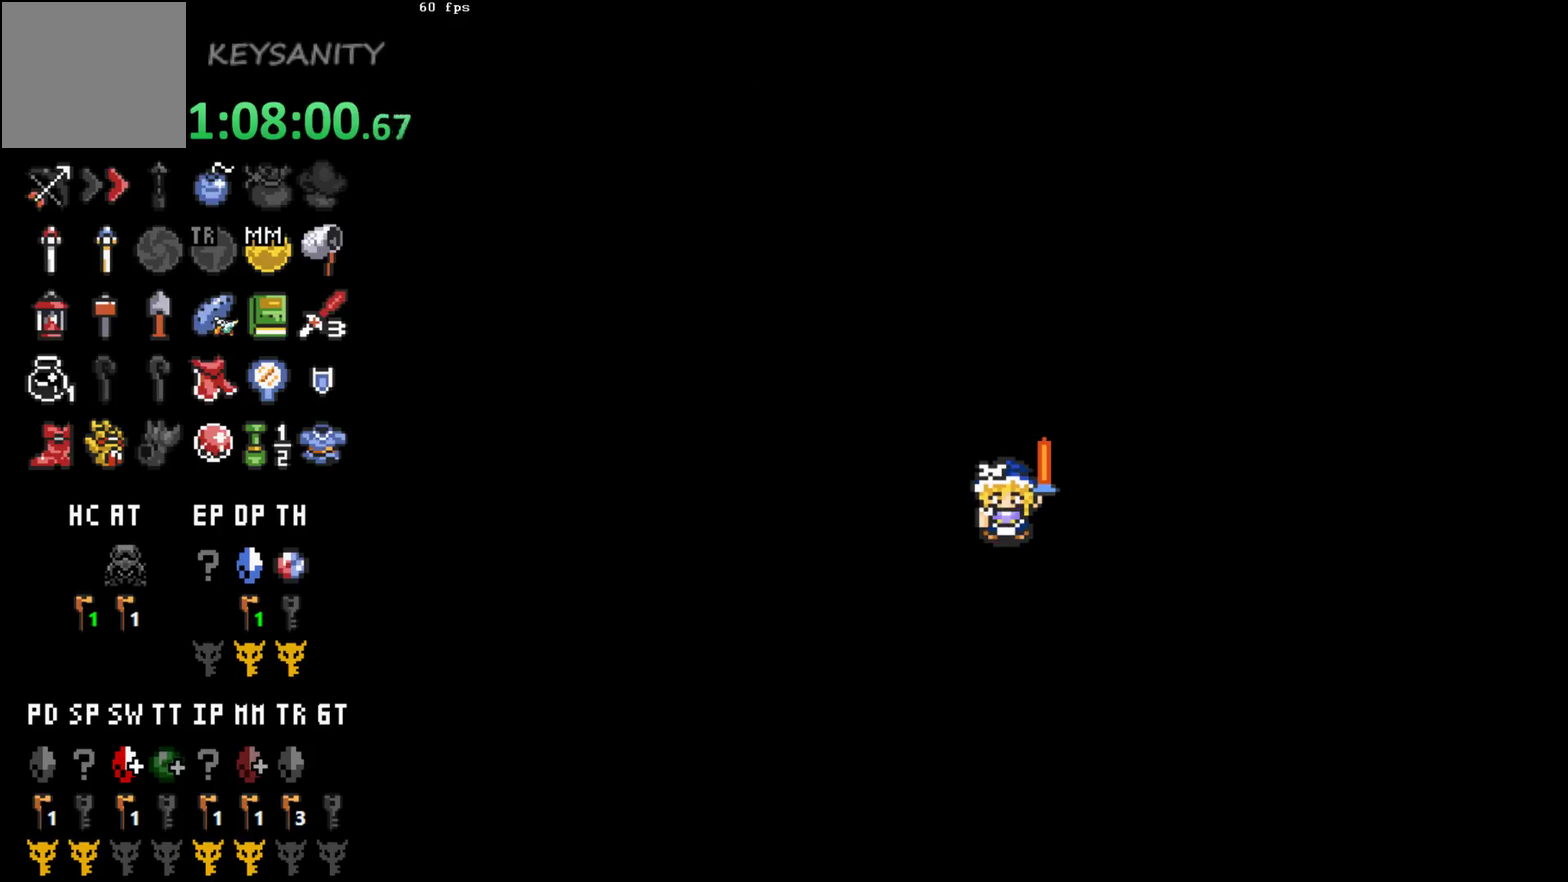
{"buttons": [], "left_stick": "center", "events": []}
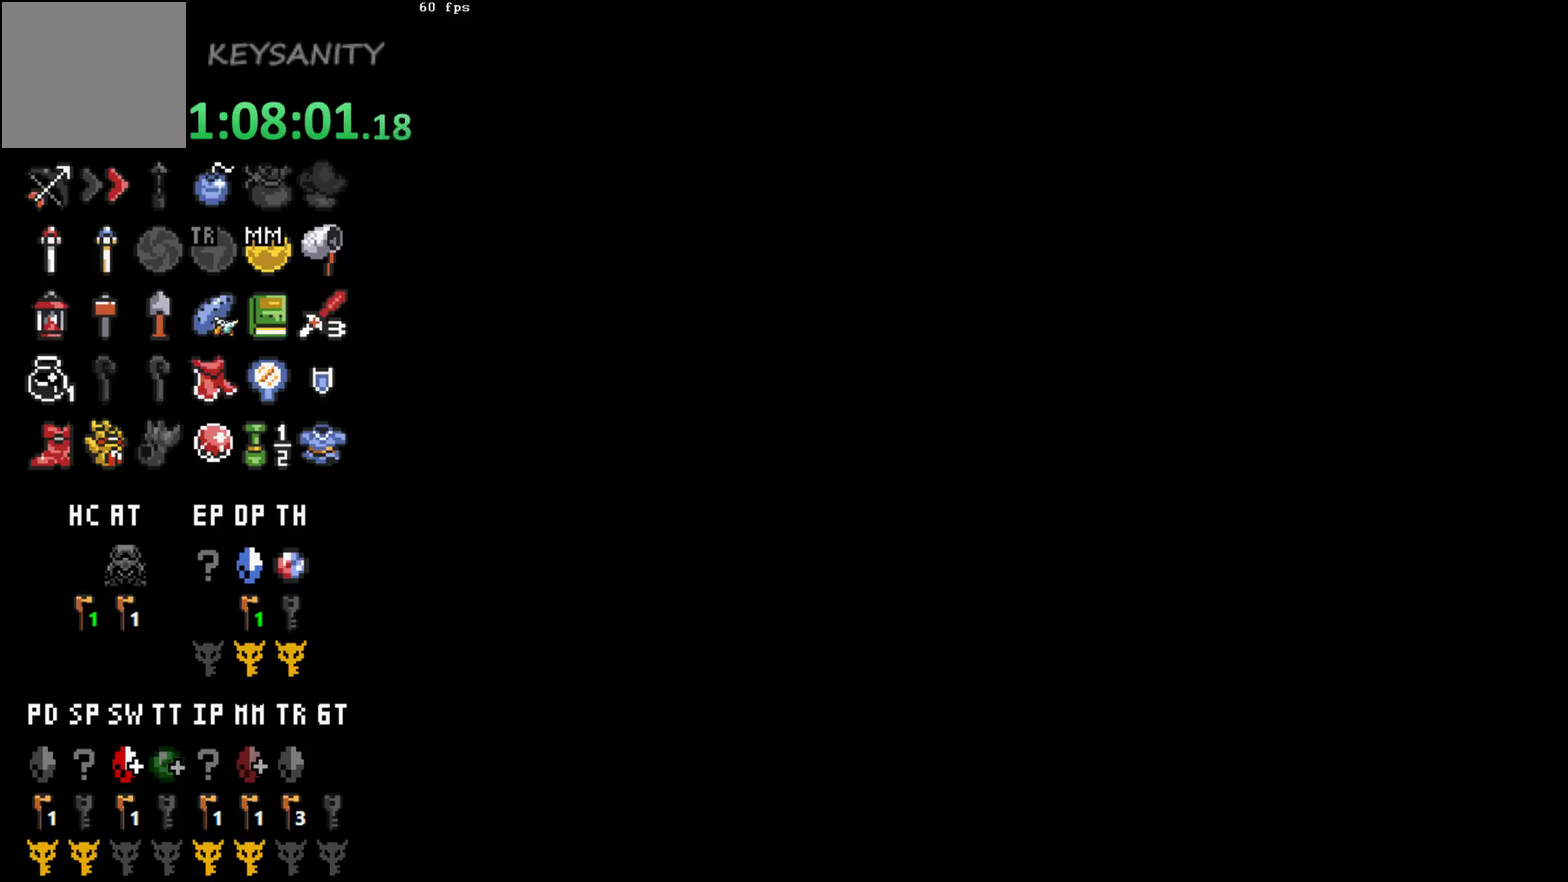
{"buttons": [], "left_stick": "center", "events": []}
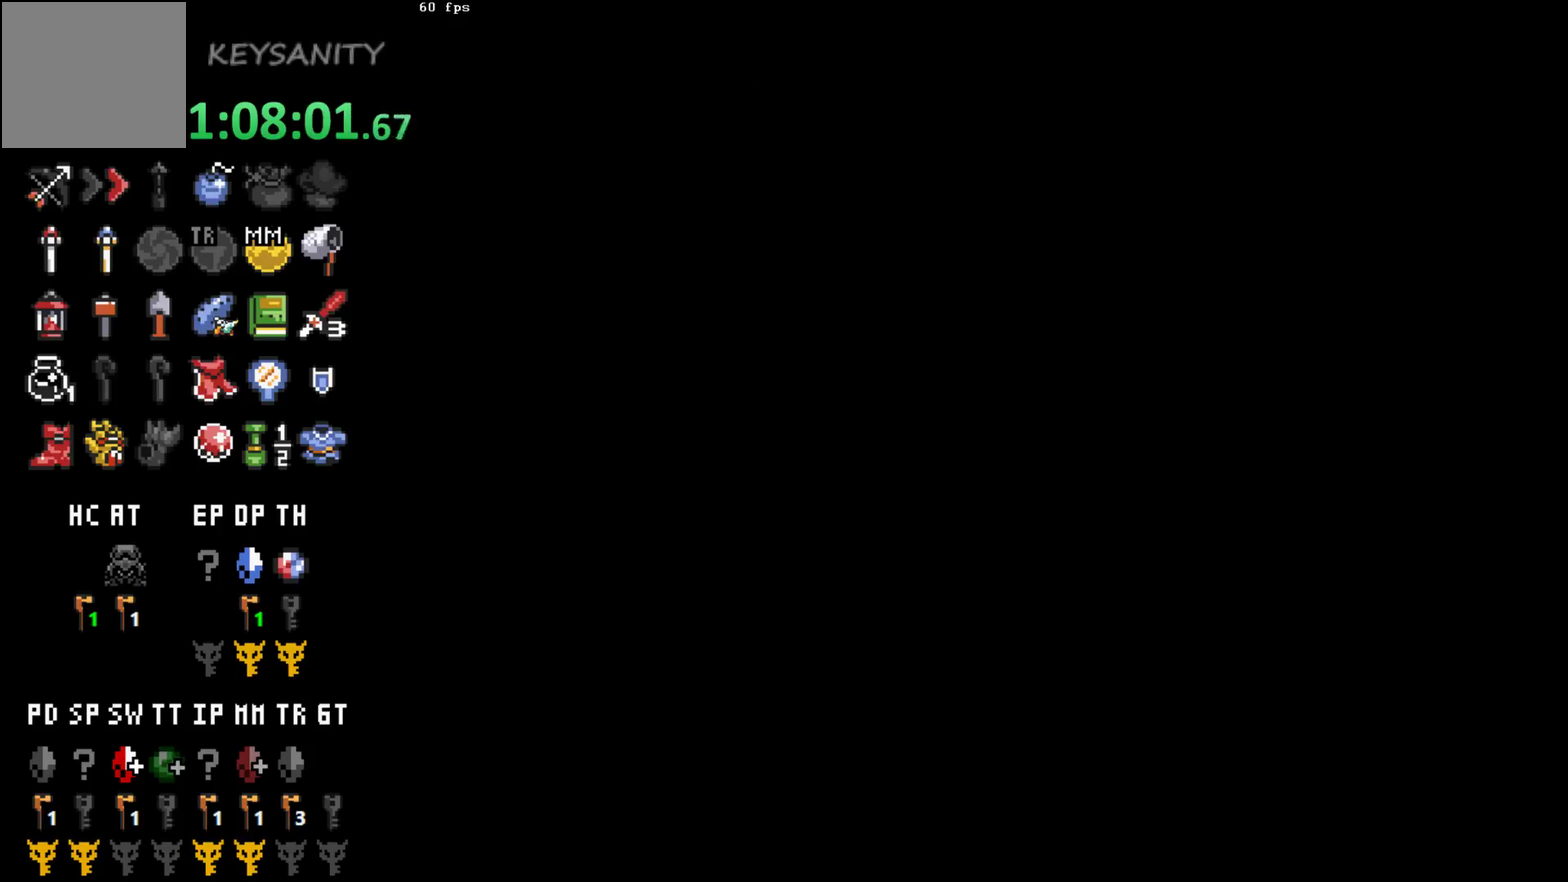
{"buttons": [], "left_stick": "center", "events": []}